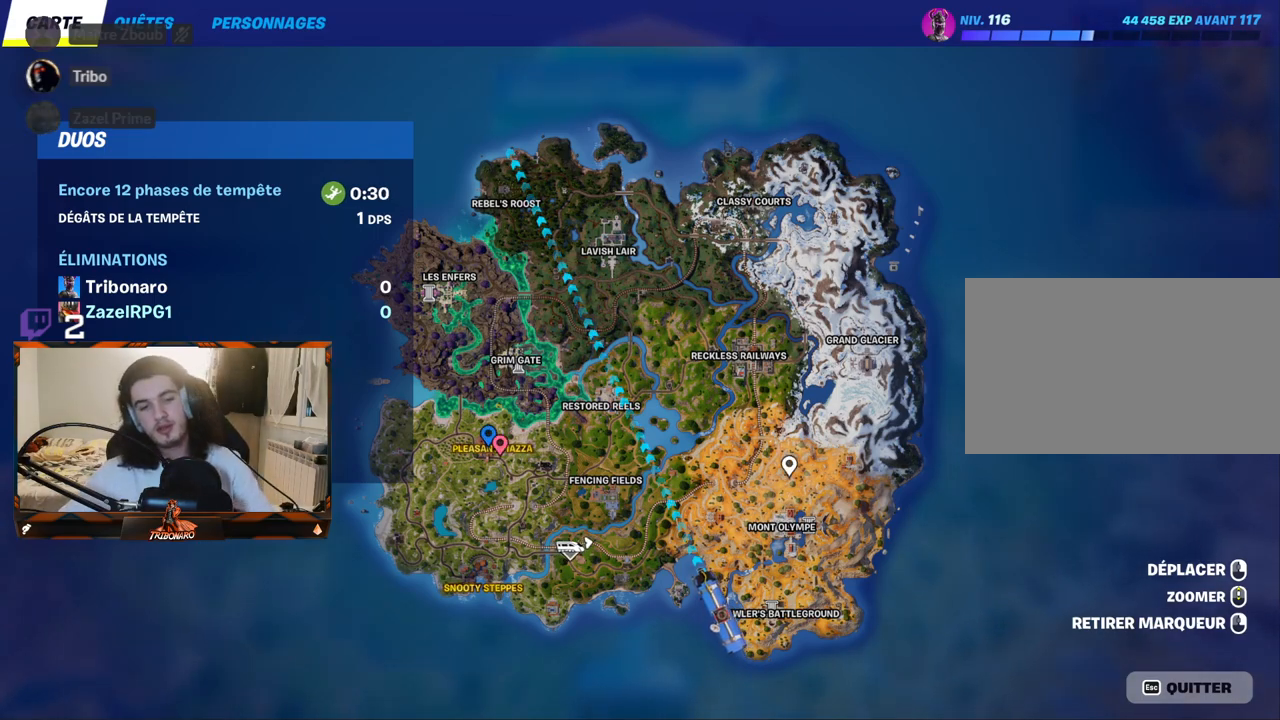
Gameplay with keyboard and mouse; each line is a JSON object with the keys and mouse buttons held at the frame after it. "events" lists presses ("down") and releases ("up") of "1", "2", "3", "4", "5", "a", "alt", "c", "caps_lock", "ctrl", "d", "e", "f", "g", "q", "r", "s", "shift", "space", "t", "tab", "v", "w", "x", "z", "mouse_left", "mouse_wheel" and "mouse_right" between this image and that frame as [ms after this image, input, new state], when the widget could be followed in between. "mouse_left", "mouse_wheel", "mouse_right" = the "left", "wheel", "right" buttons of the "mouse" list. No other keys are recorded. "wheel" means that the mouse wheel is clicked or scrolled. "mouse_move" is the direction in which the mouse moves at that frame (one of eight, or "still"), when it could be read.
{"keys": [], "mouse": [], "mouse_move": "still", "events": []}
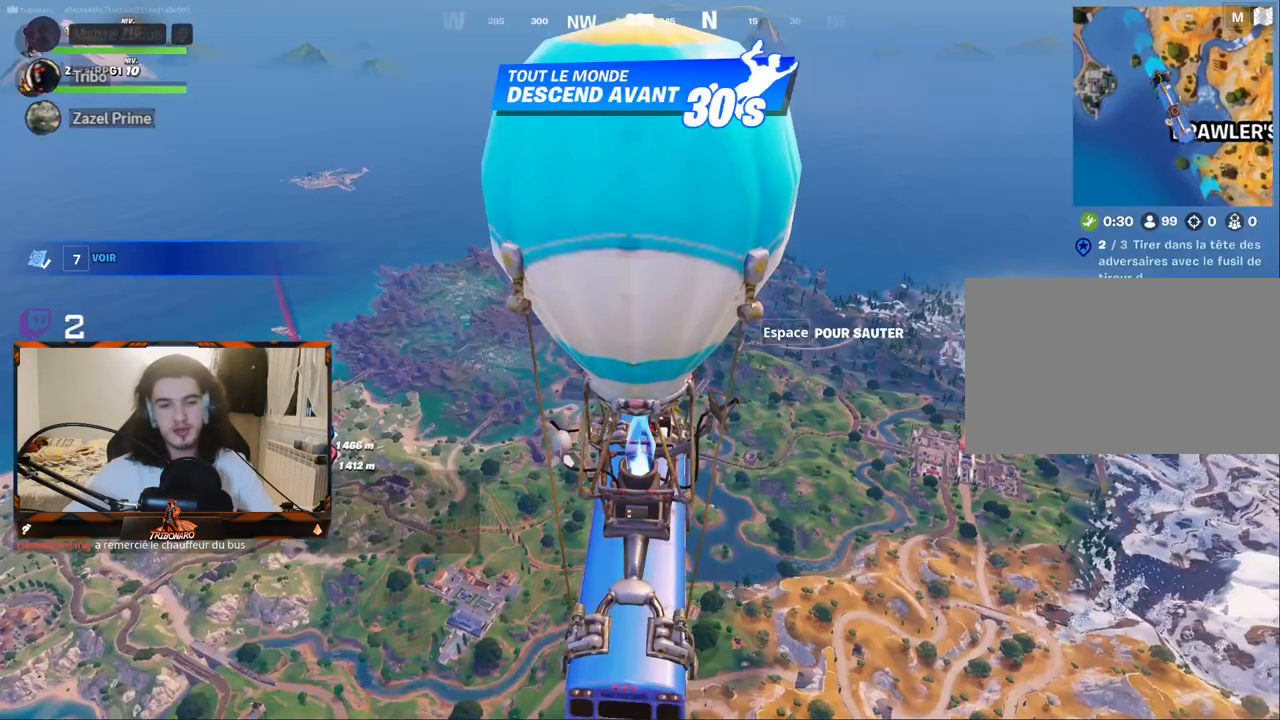
{"keys": [], "mouse": [], "mouse_move": "still", "events": []}
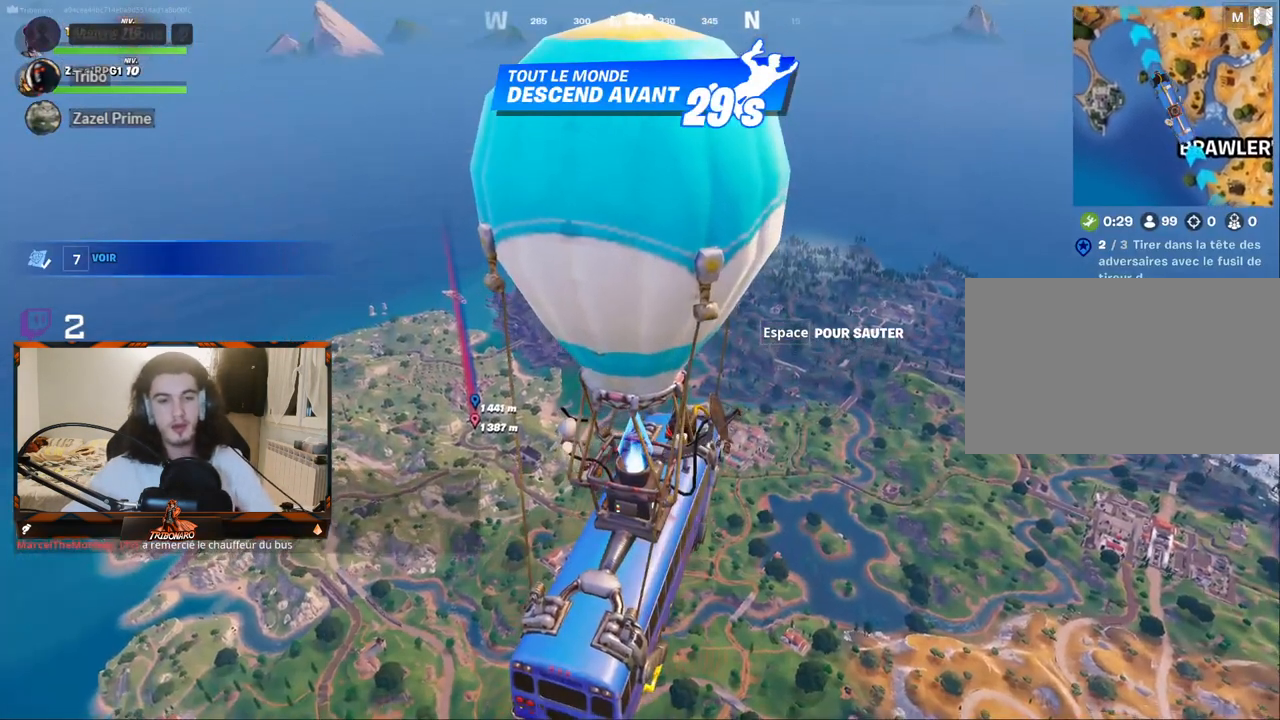
{"keys": [], "mouse": [], "mouse_move": "still", "events": [[233, "z", "down"], [433, "z", "up"]]}
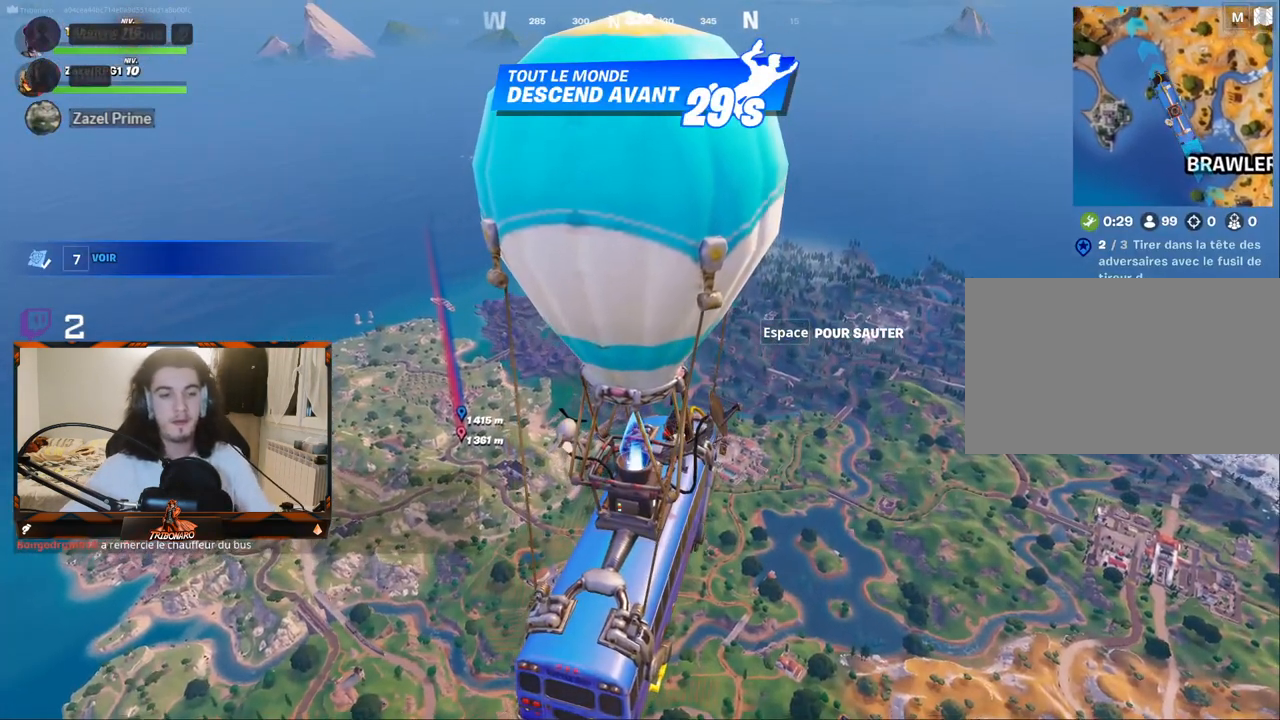
{"keys": ["z"], "mouse": [], "mouse_move": "left", "events": [[250, "z", "down"]]}
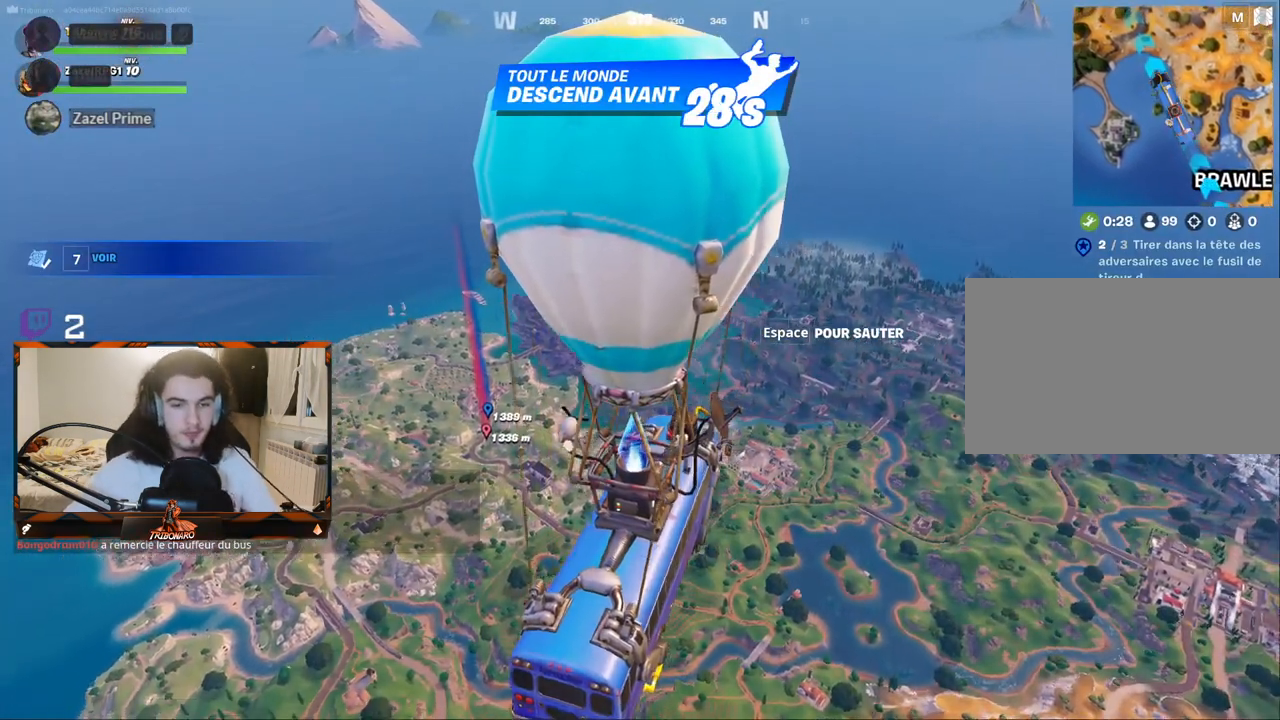
{"keys": ["z"], "mouse": [], "mouse_move": "still", "events": [[183, "d", "down"], [317, "d", "up"]]}
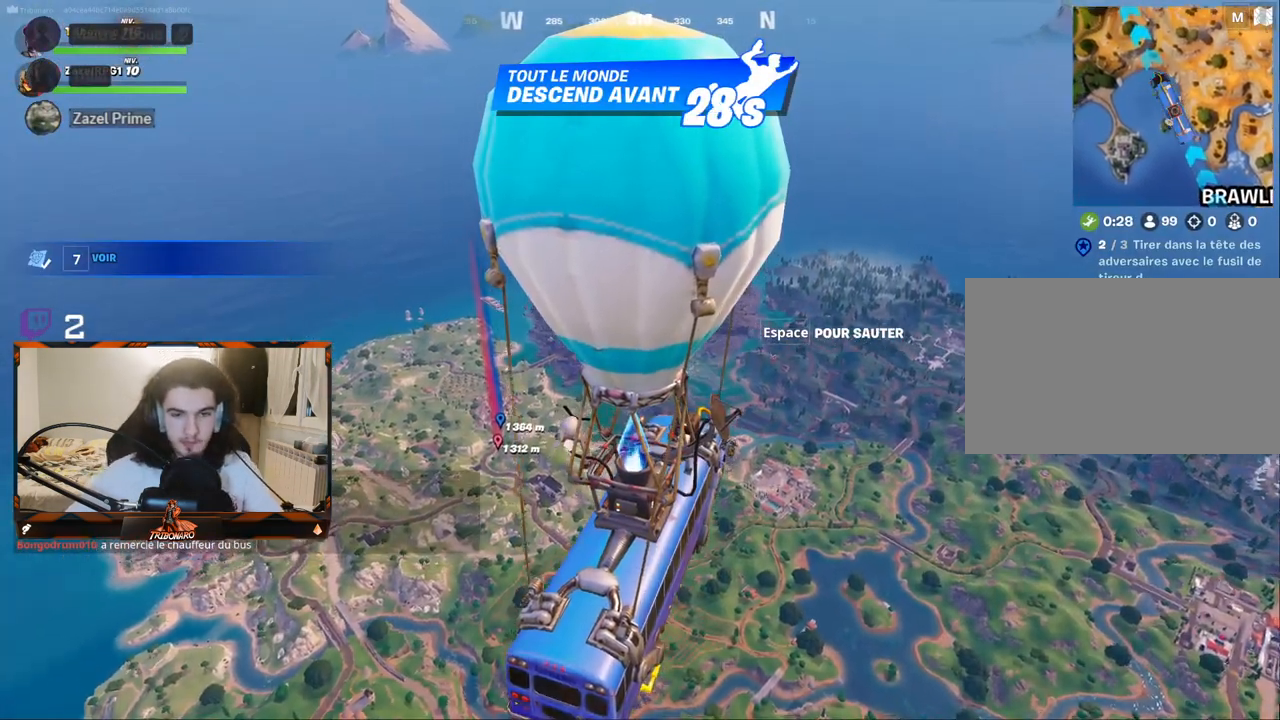
{"keys": ["z"], "mouse": [], "mouse_move": "still", "events": []}
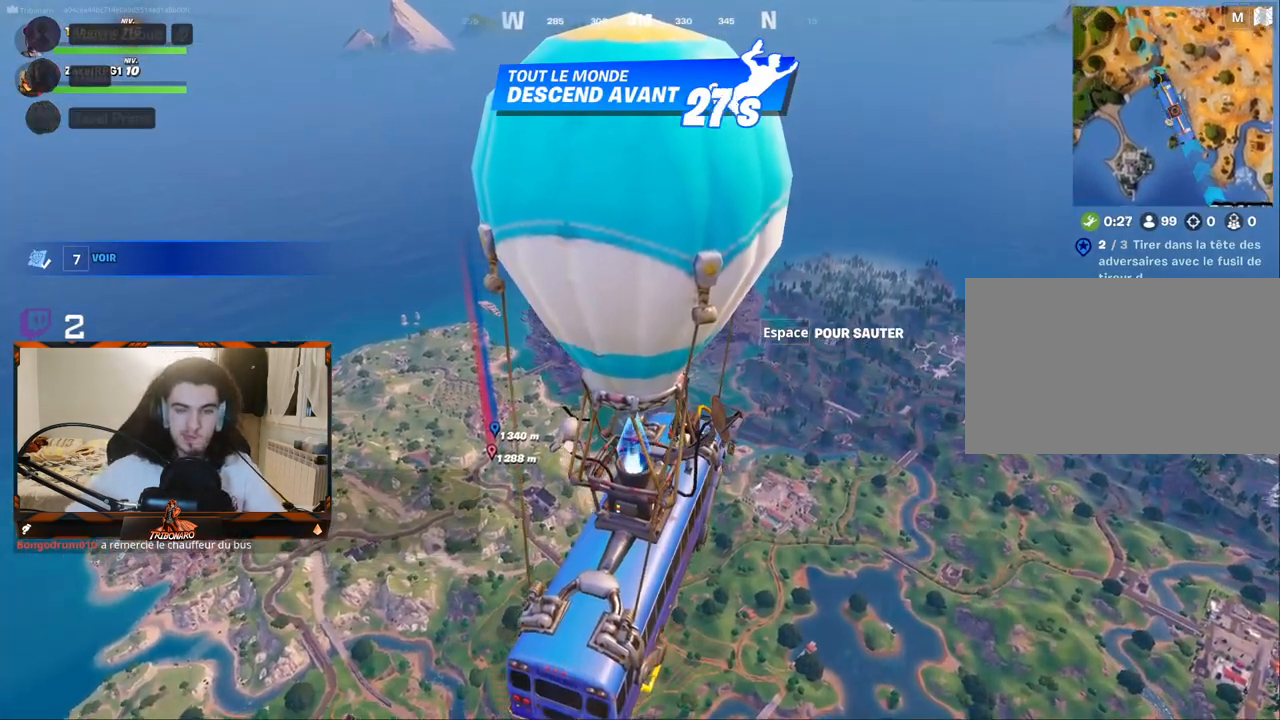
{"keys": ["z"], "mouse": [], "mouse_move": "up-right", "events": []}
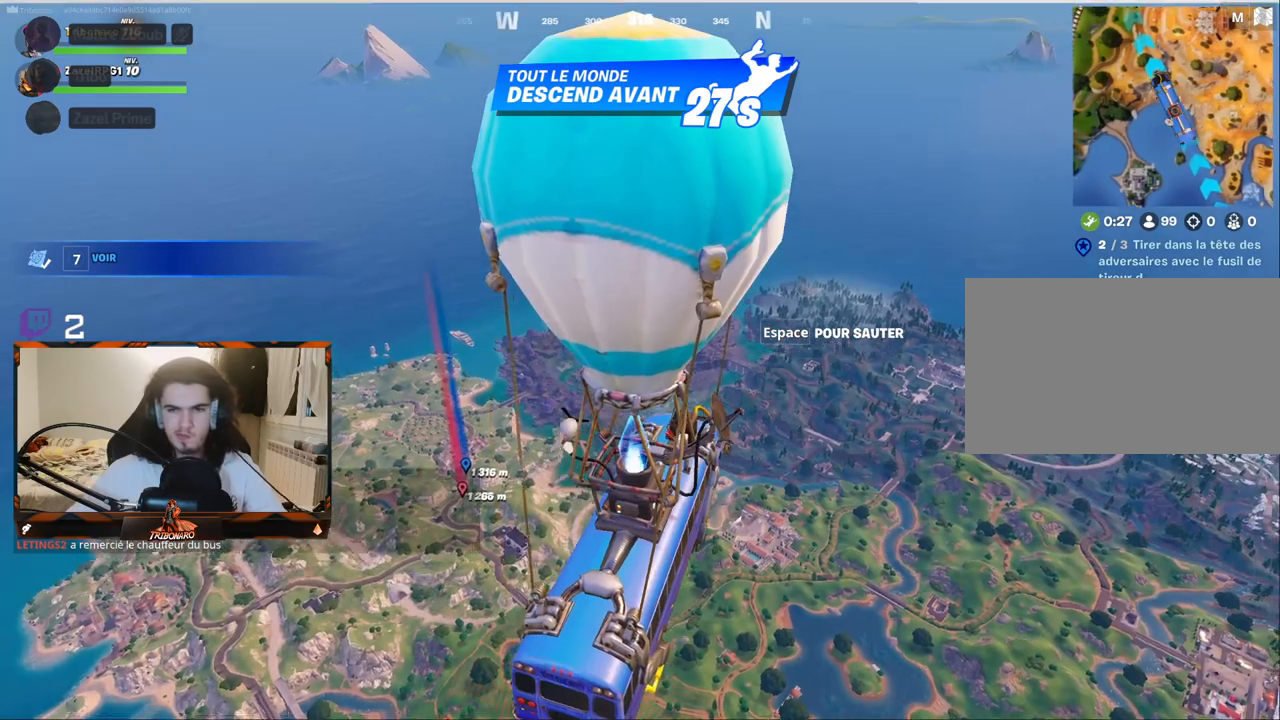
{"keys": ["z"], "mouse": [], "mouse_move": "still", "events": []}
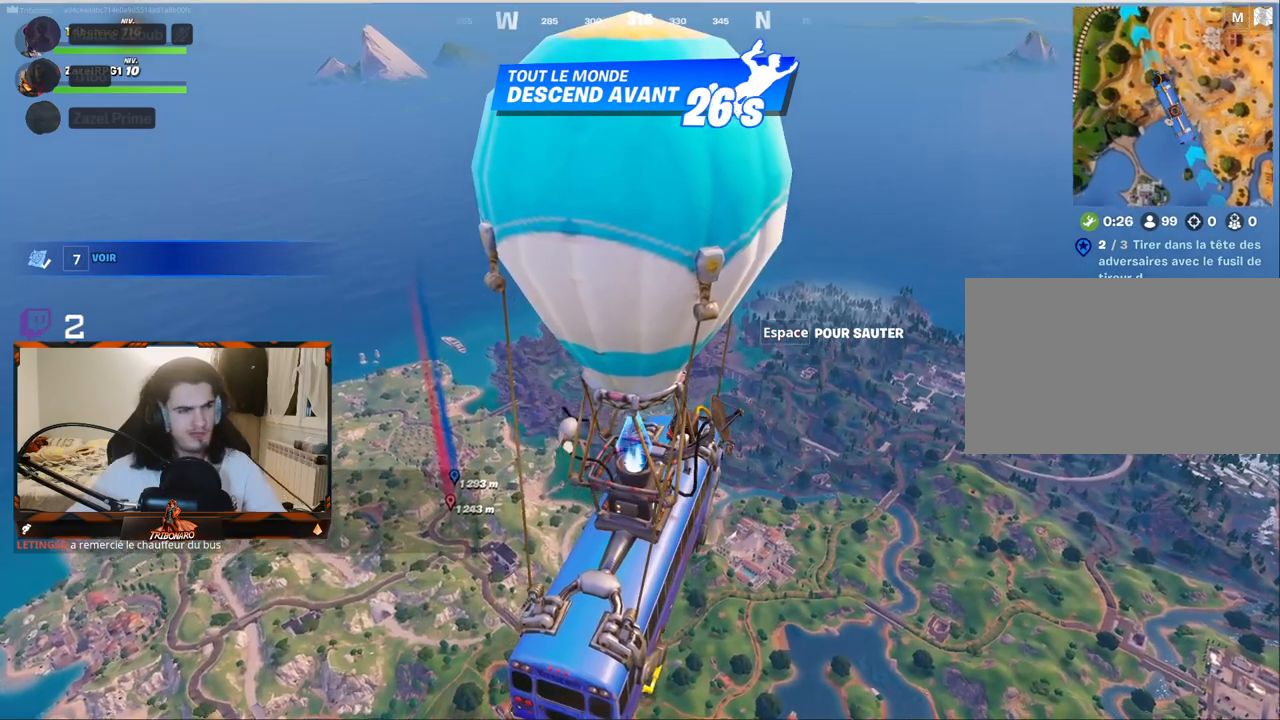
{"keys": ["z"], "mouse": [], "mouse_move": "still", "events": []}
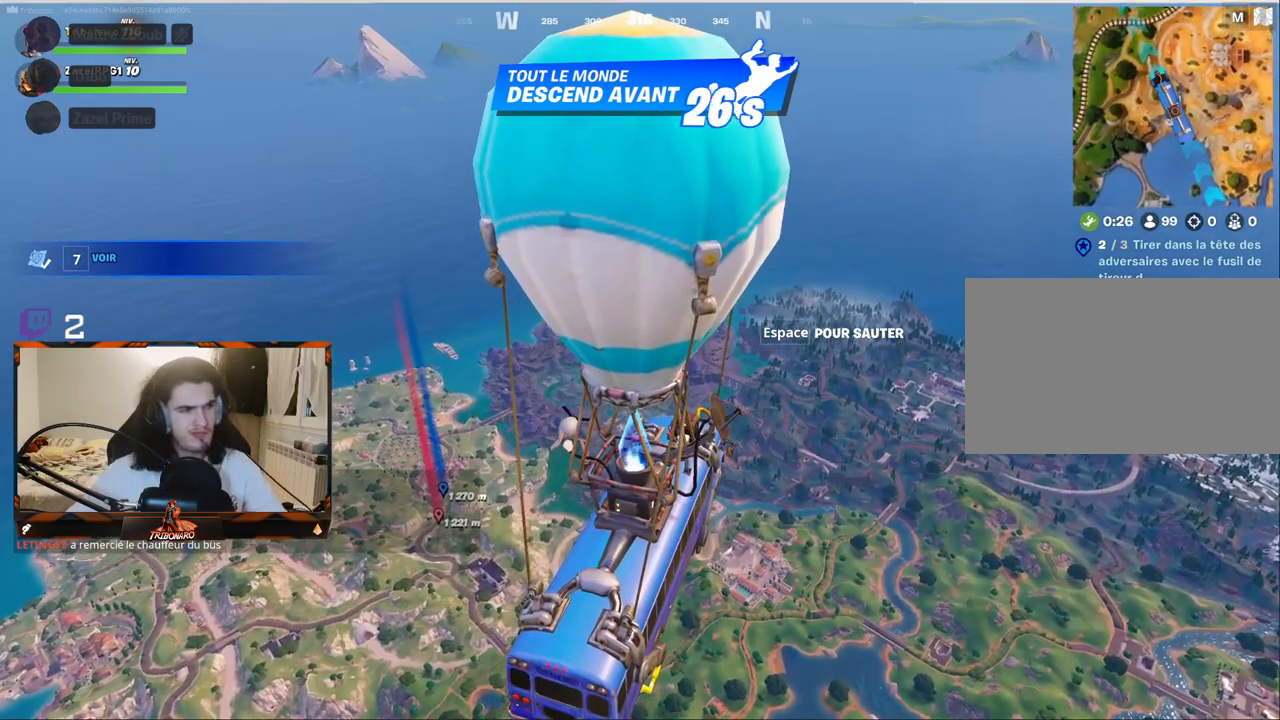
{"keys": ["z"], "mouse": [], "mouse_move": "still", "events": []}
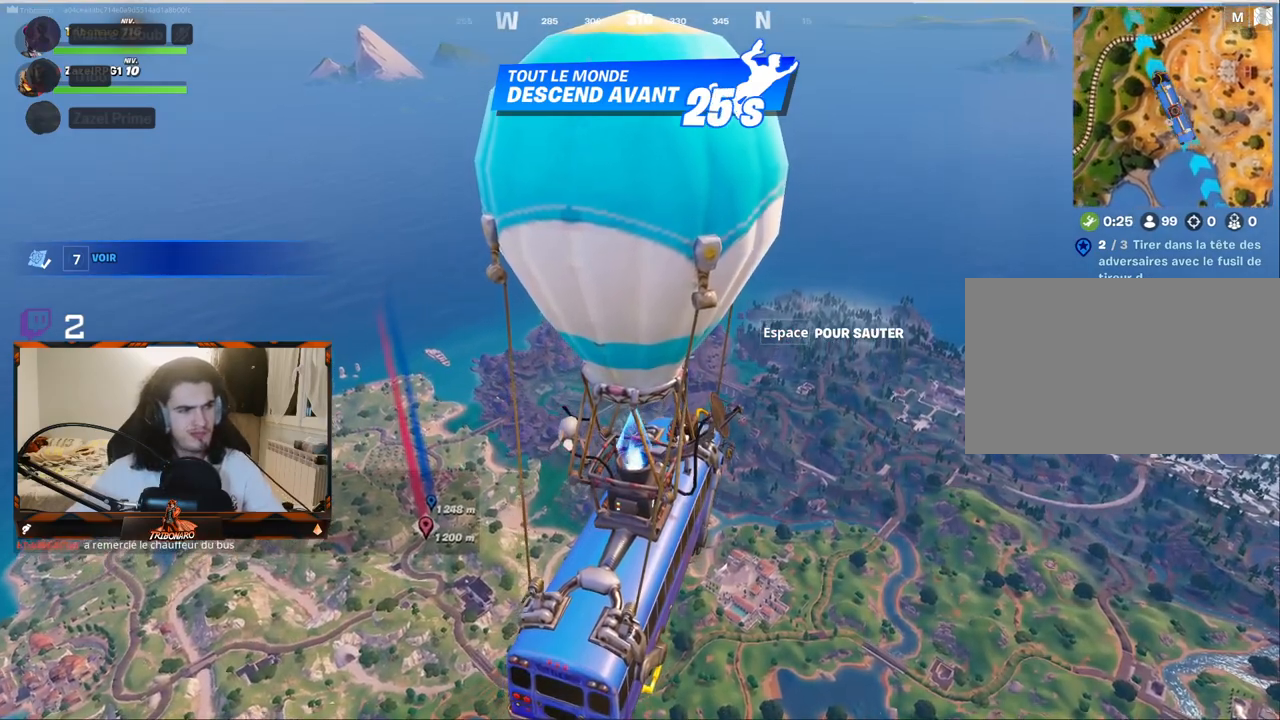
{"keys": ["z"], "mouse": [], "mouse_move": "still", "events": []}
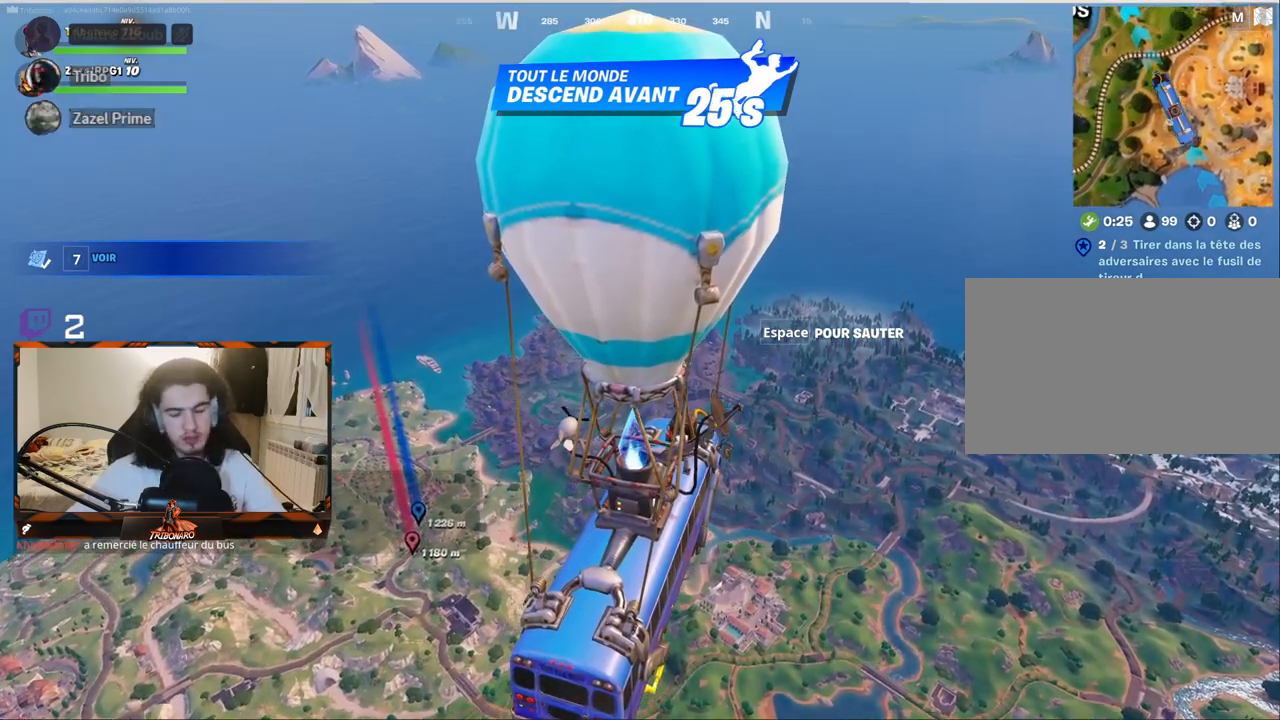
{"keys": ["z"], "mouse": [], "mouse_move": "left", "events": []}
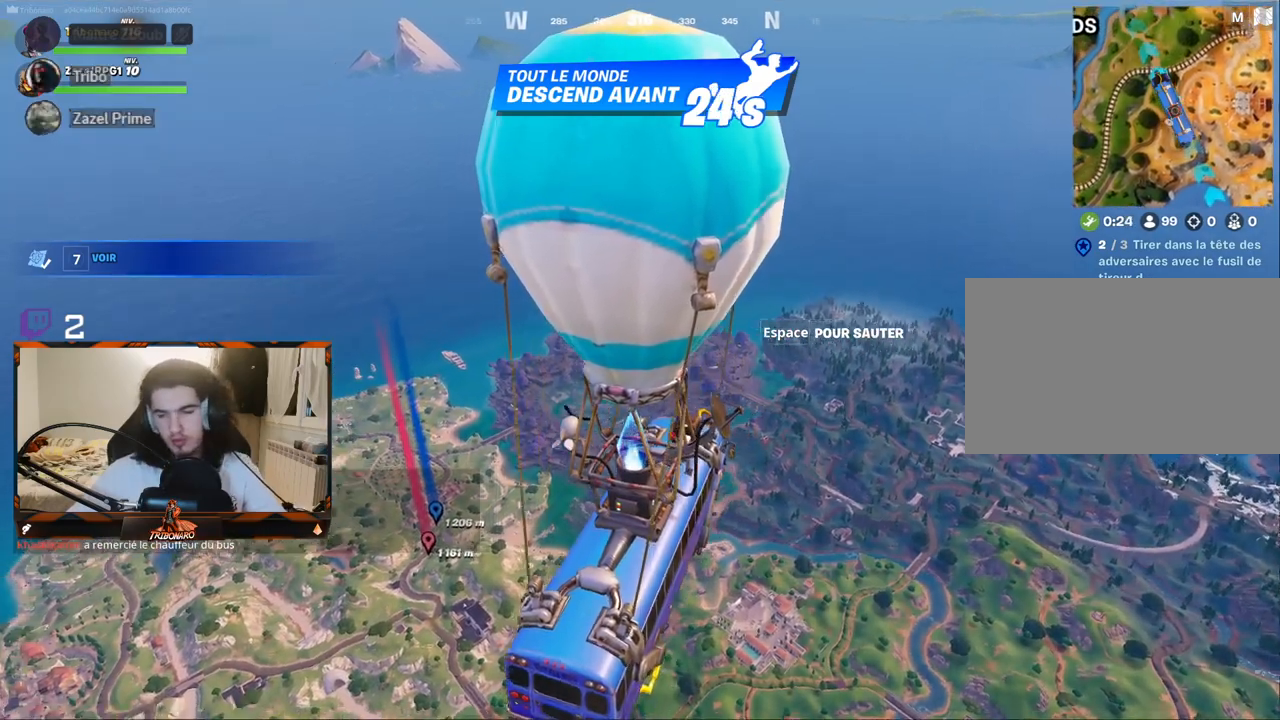
{"keys": ["z"], "mouse": [], "mouse_move": "left", "events": [[433, "d", "down"], [483, "d", "up"]]}
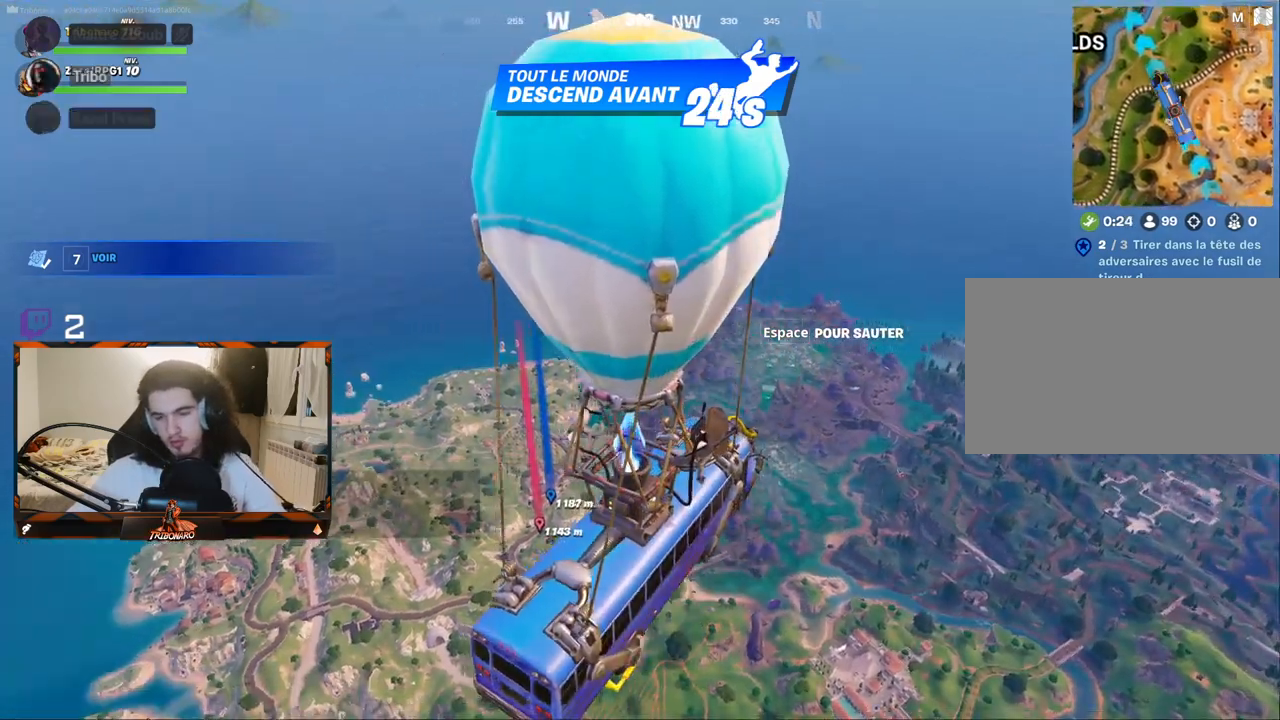
{"keys": ["z"], "mouse": [], "mouse_move": "left", "events": []}
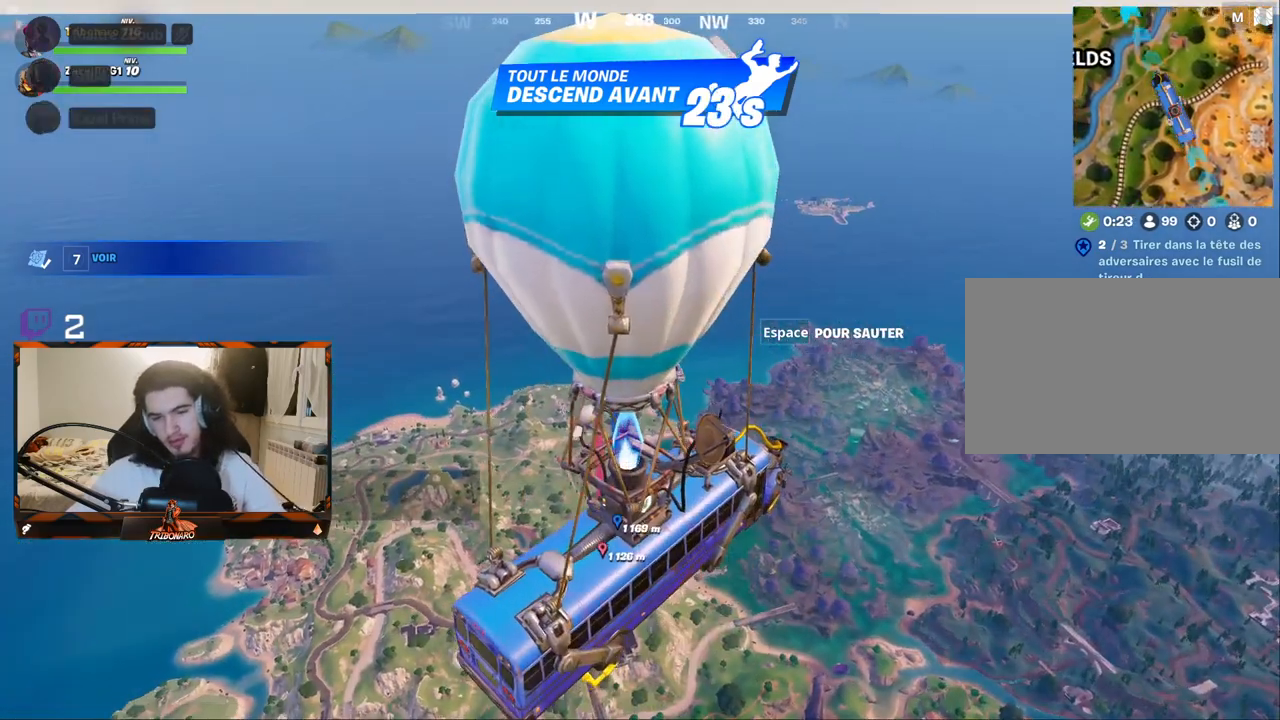
{"keys": ["z"], "mouse": [], "mouse_move": "still", "events": []}
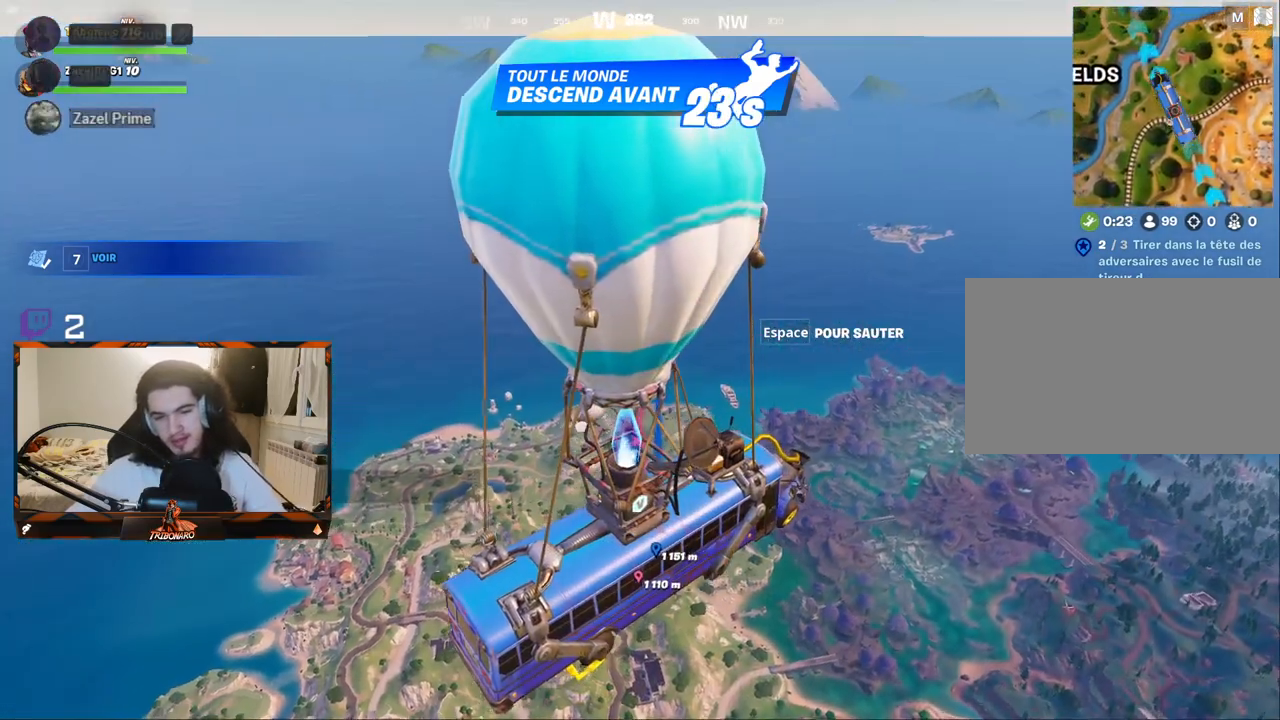
{"keys": ["z"], "mouse": [], "mouse_move": "still", "events": []}
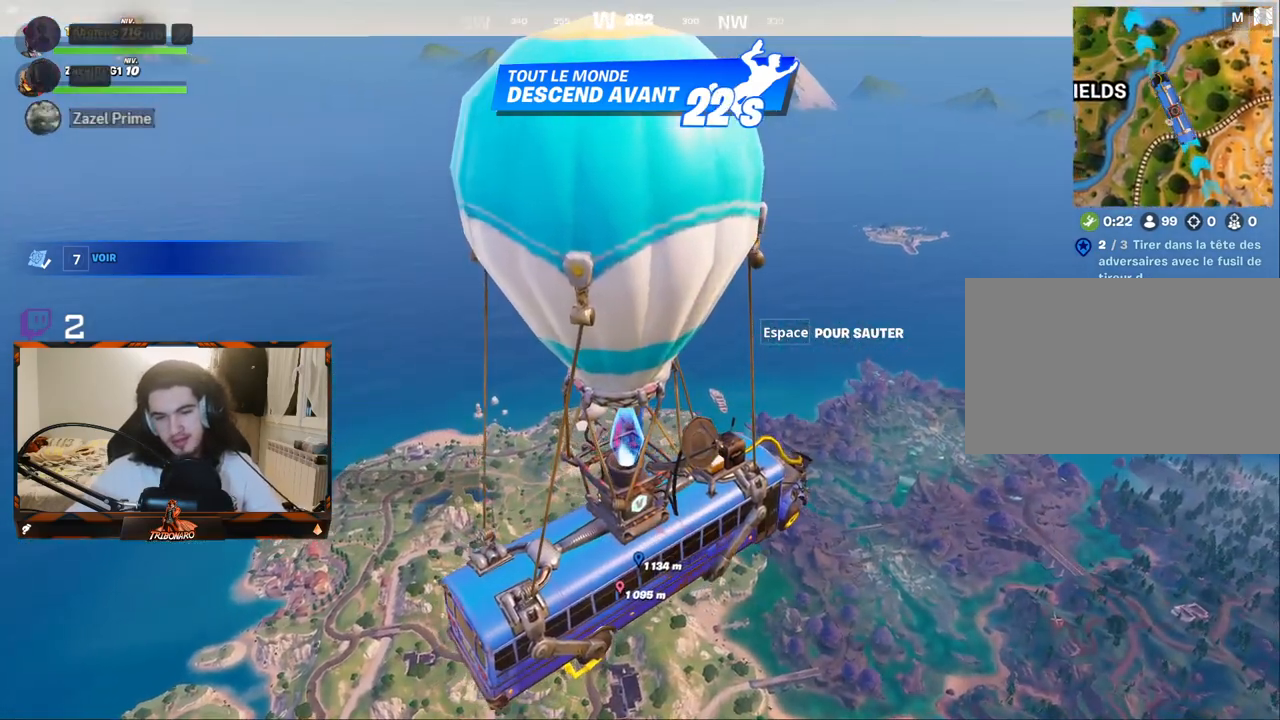
{"keys": ["z"], "mouse": [], "mouse_move": "still", "events": []}
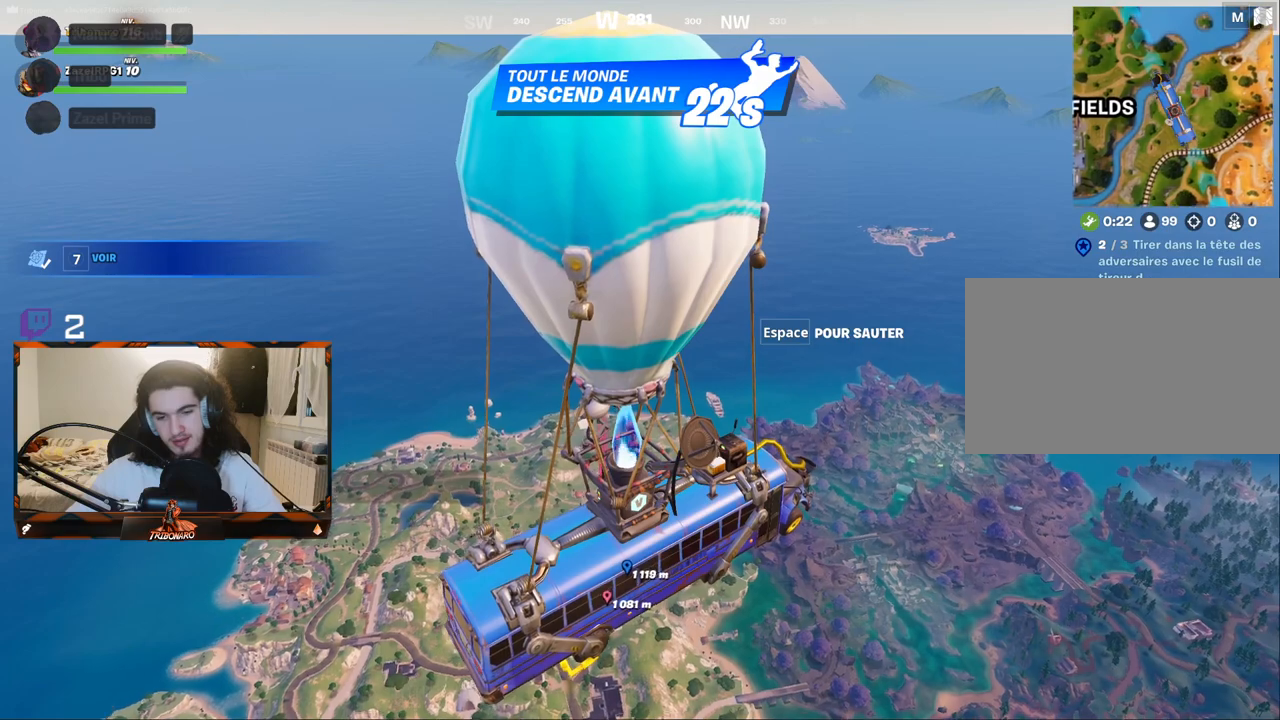
{"keys": ["z"], "mouse": [], "mouse_move": "still", "events": []}
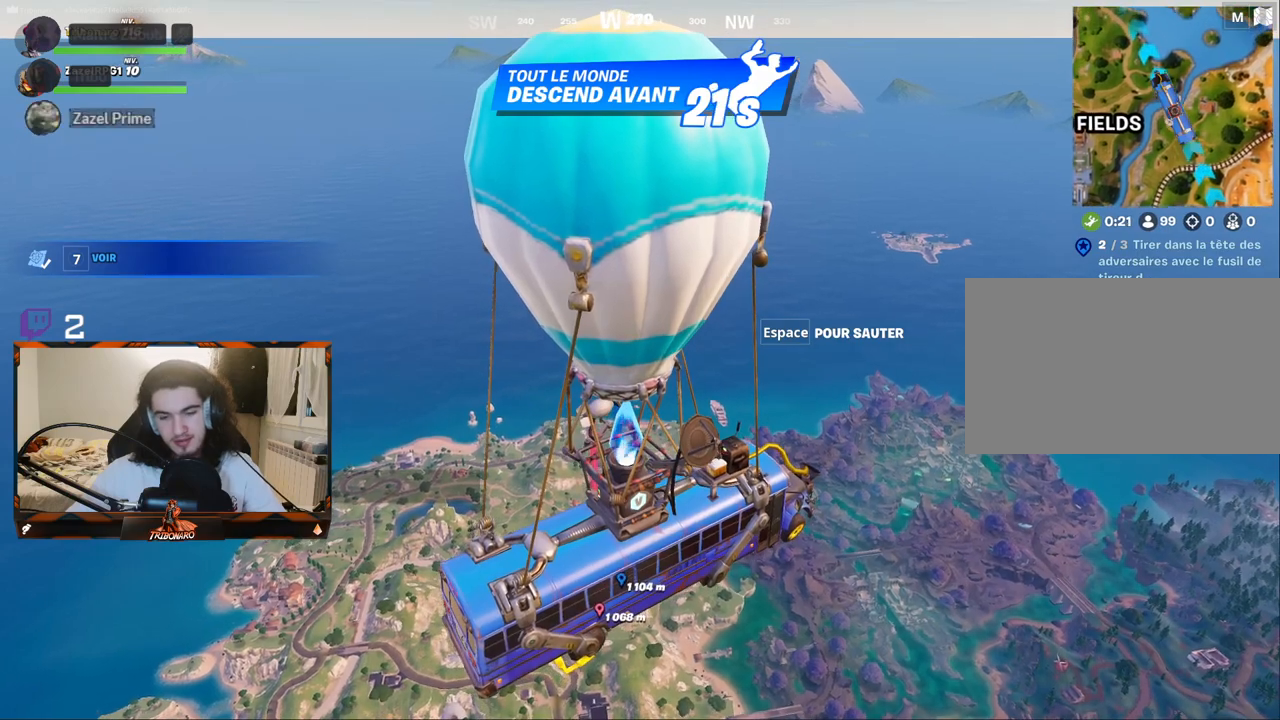
{"keys": ["z"], "mouse": [], "mouse_move": "still", "events": []}
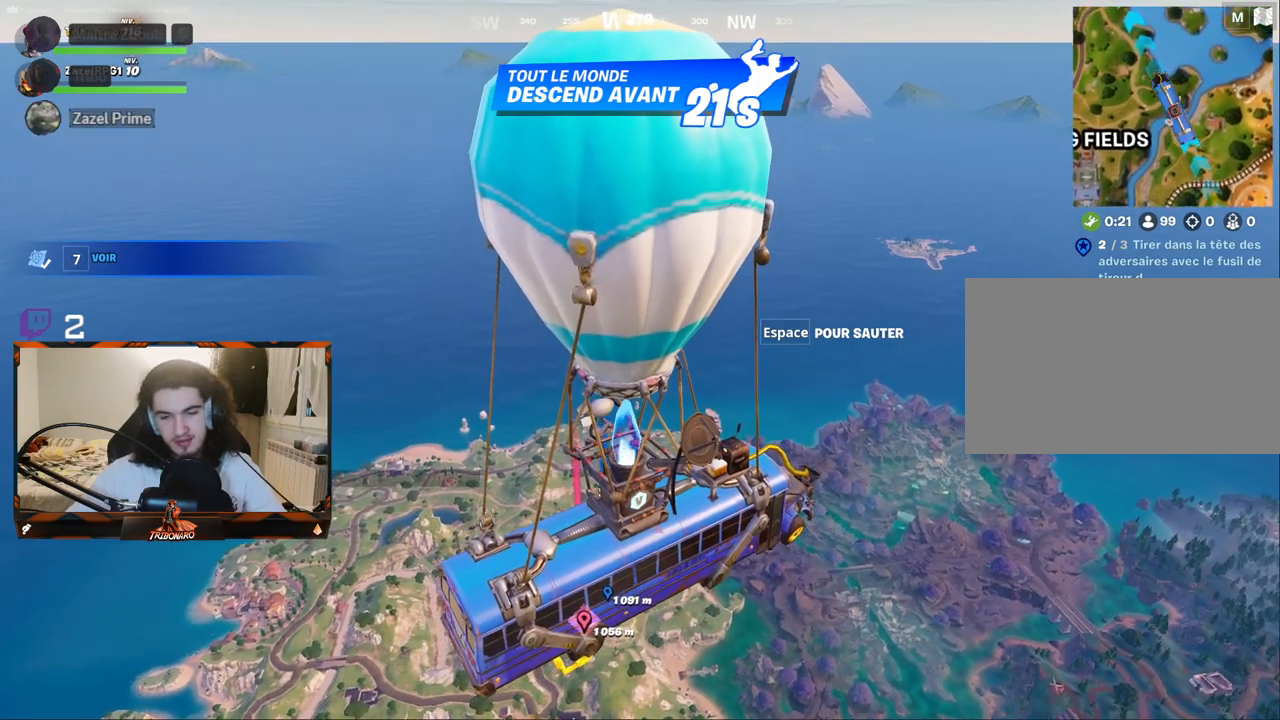
{"keys": ["z"], "mouse": [], "mouse_move": "still", "events": [[317, "space", "down"], [450, "space", "up"]]}
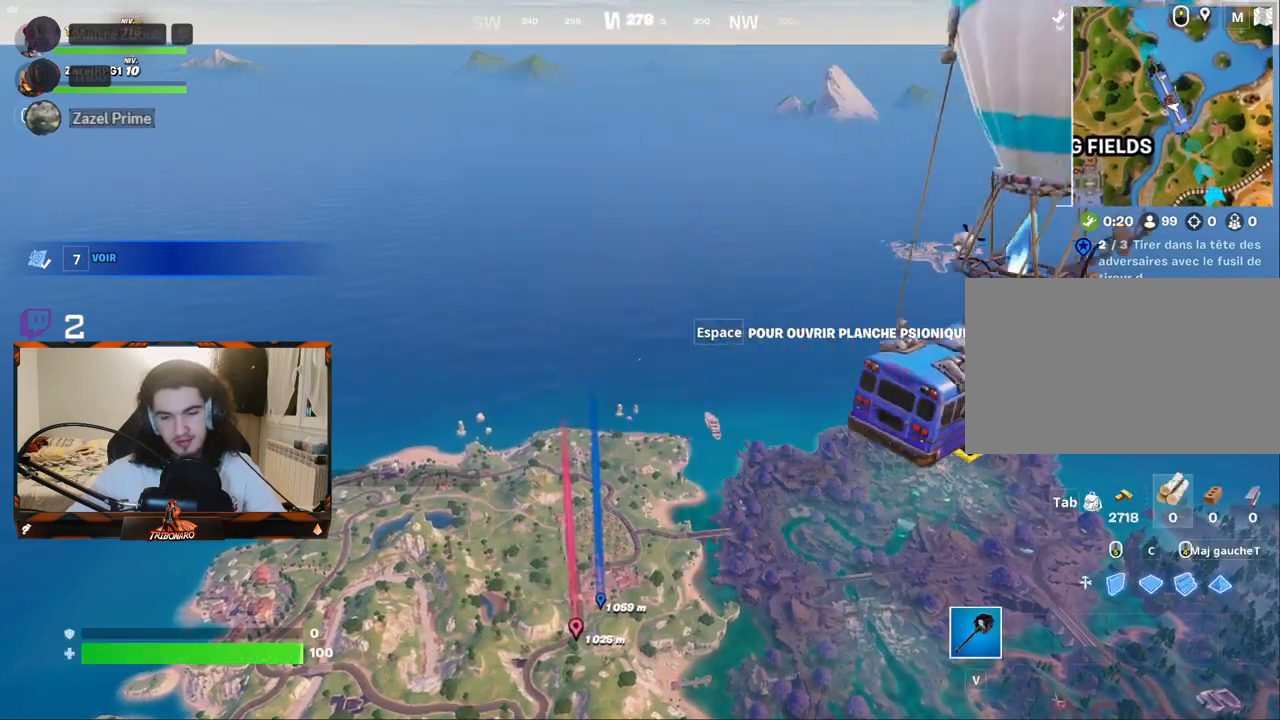
{"keys": ["z"], "mouse": [], "mouse_move": "still", "events": []}
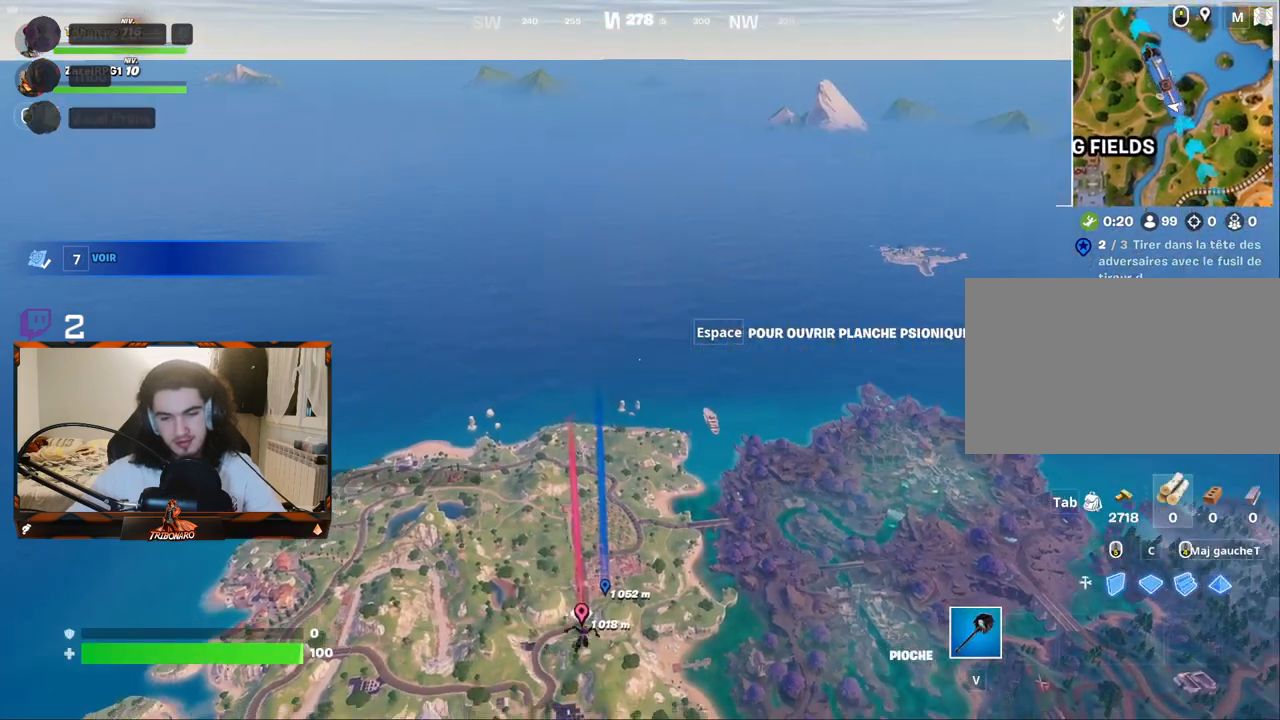
{"keys": ["z"], "mouse": [], "mouse_move": "still", "events": []}
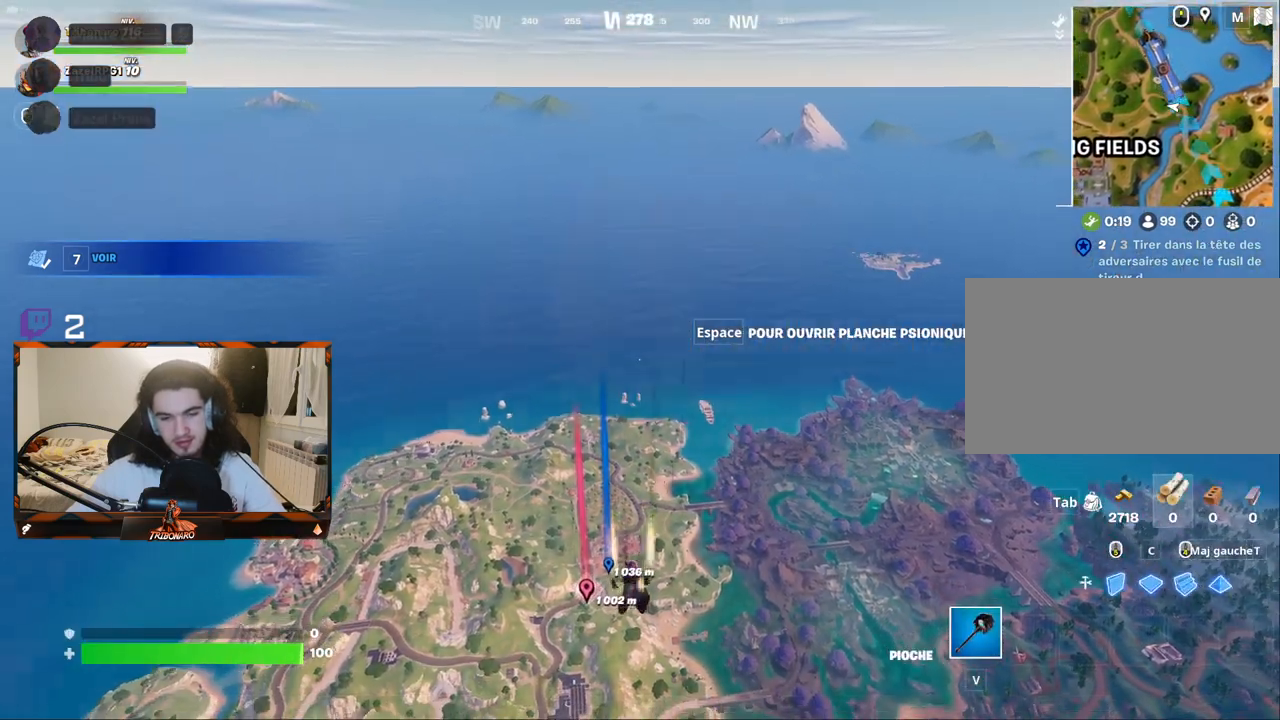
{"keys": ["z"], "mouse": [], "mouse_move": "still", "events": []}
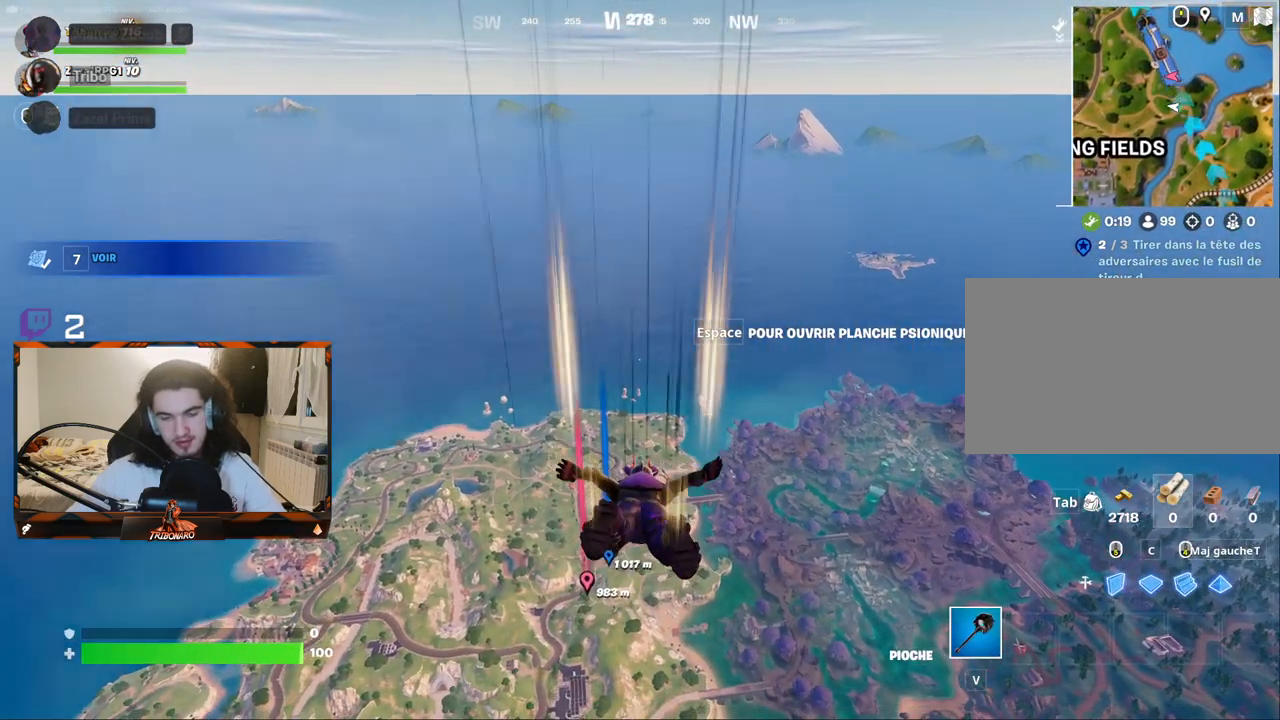
{"keys": ["z"], "mouse": [], "mouse_move": "still", "events": []}
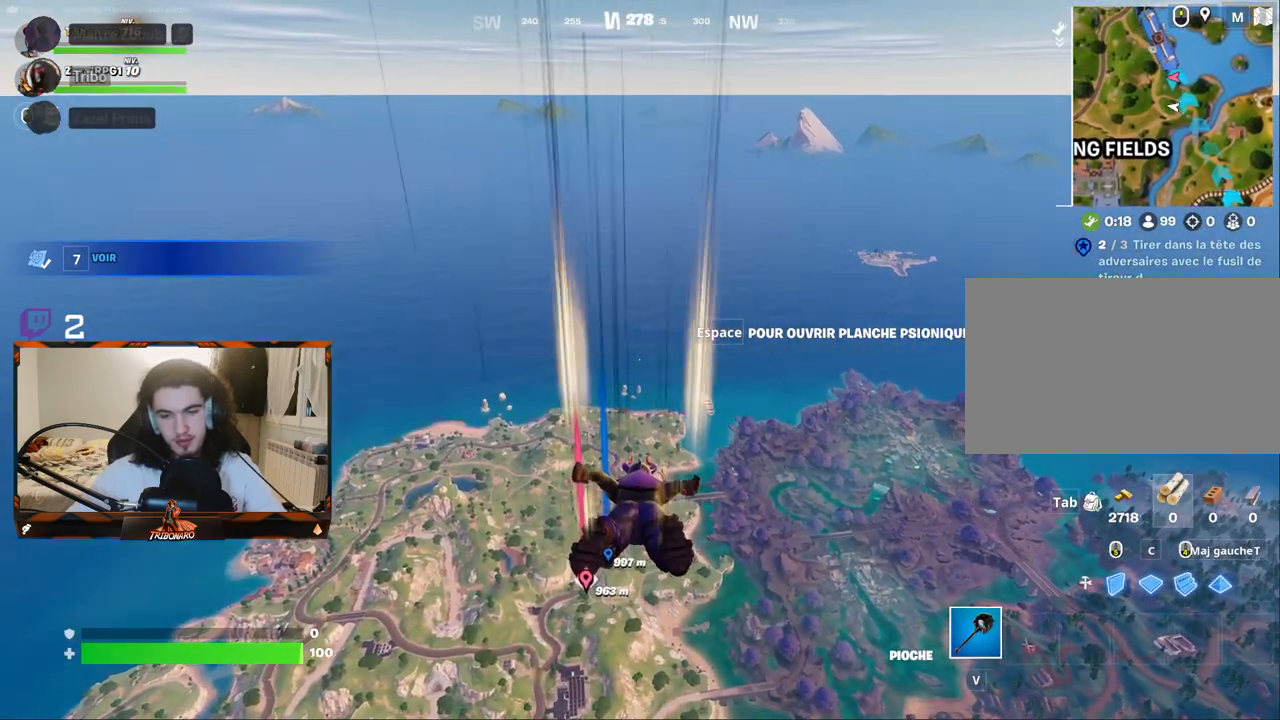
{"keys": ["z"], "mouse": [], "mouse_move": "still", "events": []}
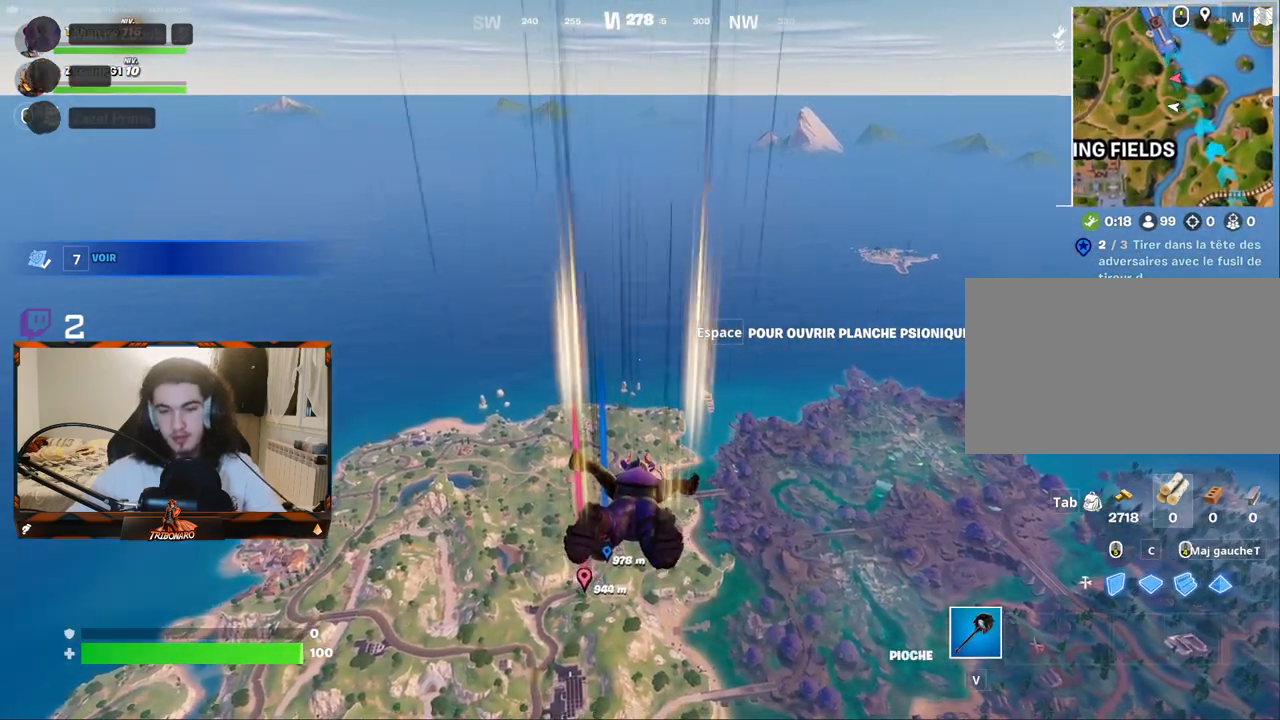
{"keys": ["z"], "mouse": [], "mouse_move": "still", "events": []}
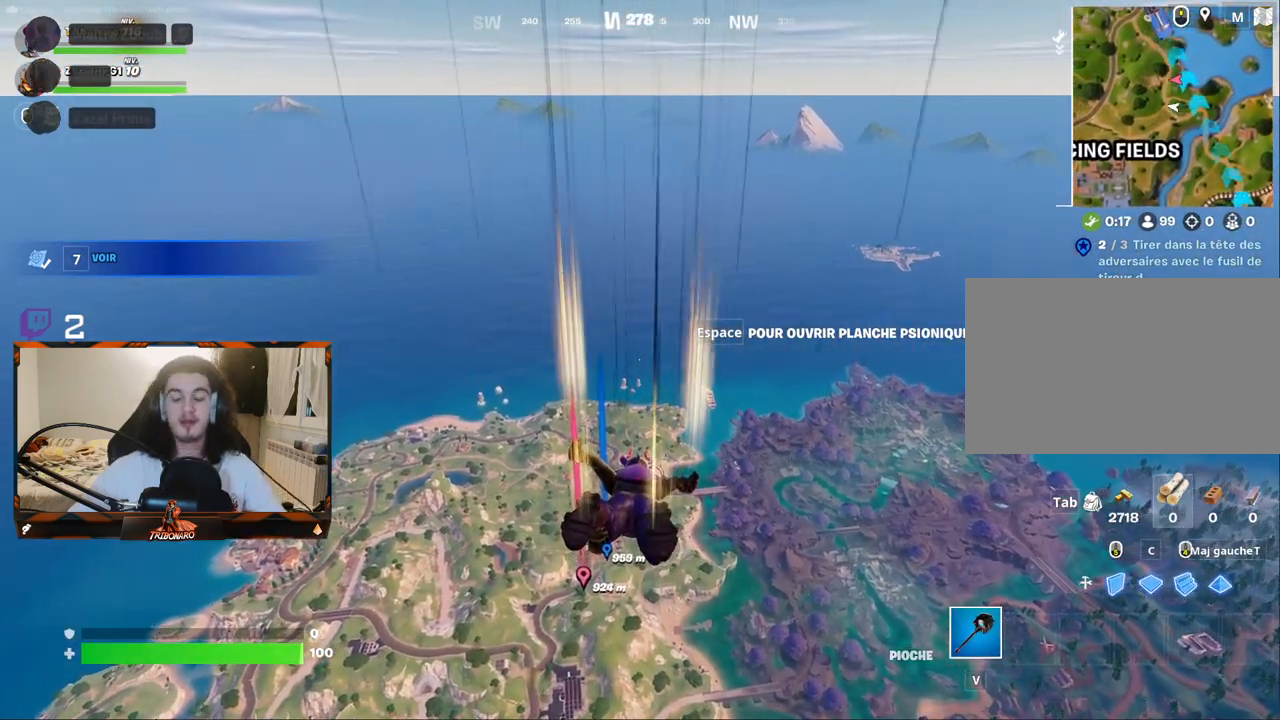
{"keys": ["z"], "mouse": [], "mouse_move": "still", "events": []}
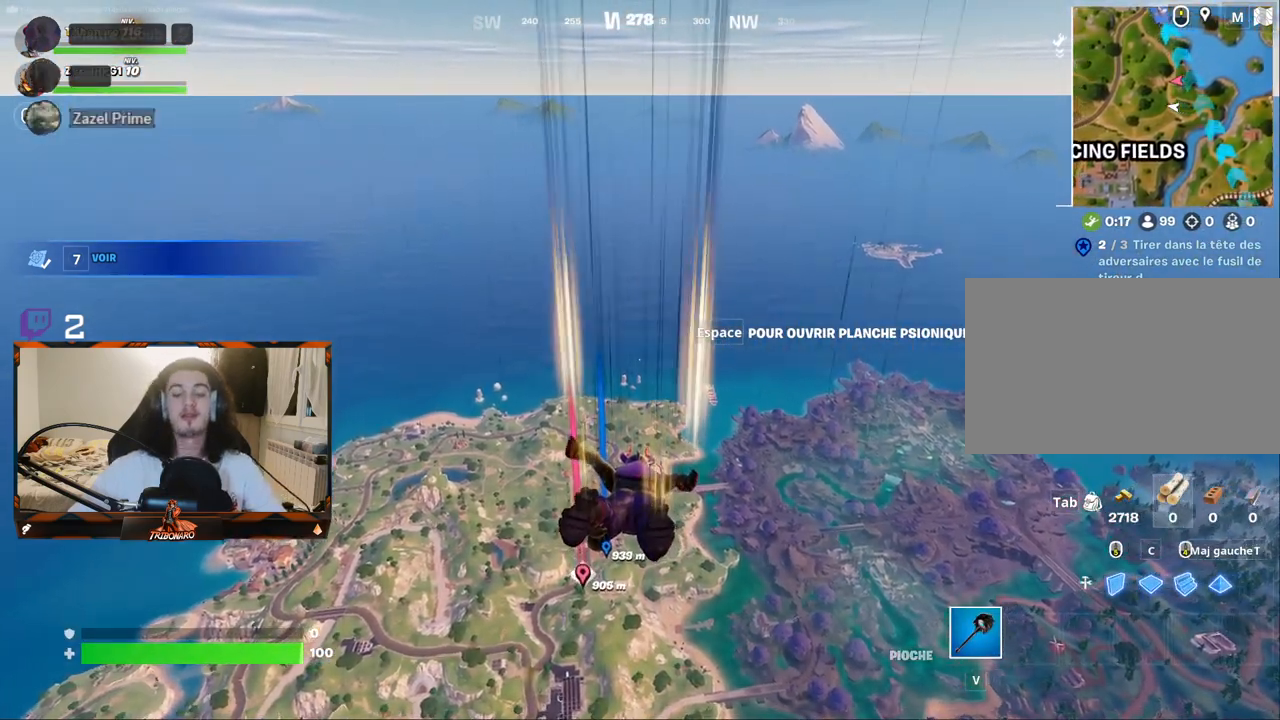
{"keys": ["z"], "mouse": [], "mouse_move": "still", "events": []}
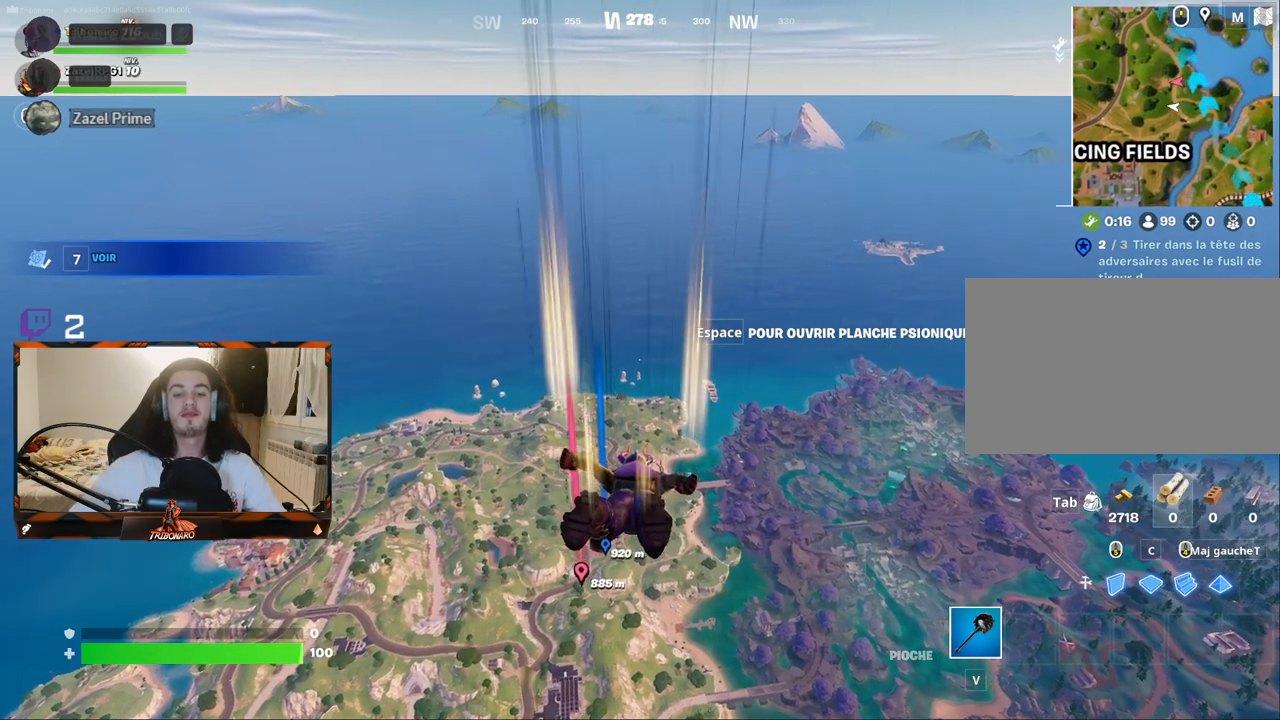
{"keys": ["z"], "mouse": [], "mouse_move": "still", "events": []}
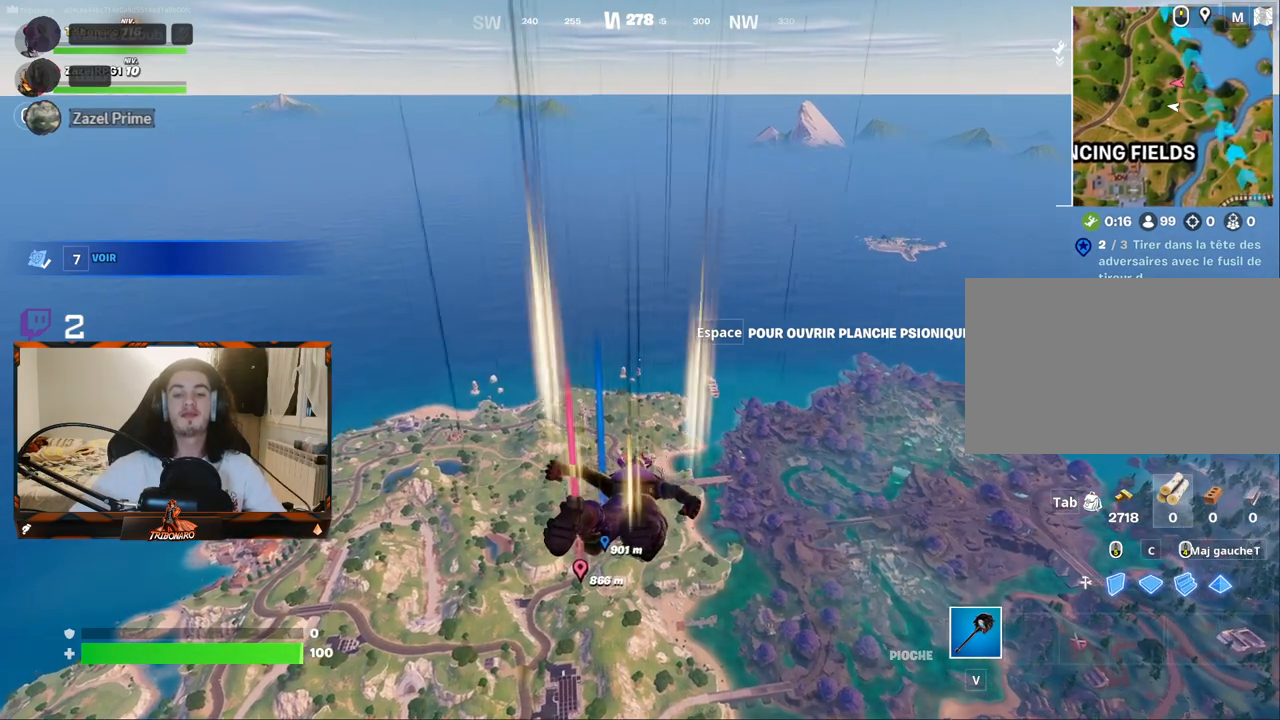
{"keys": ["z"], "mouse": [], "mouse_move": "still", "events": []}